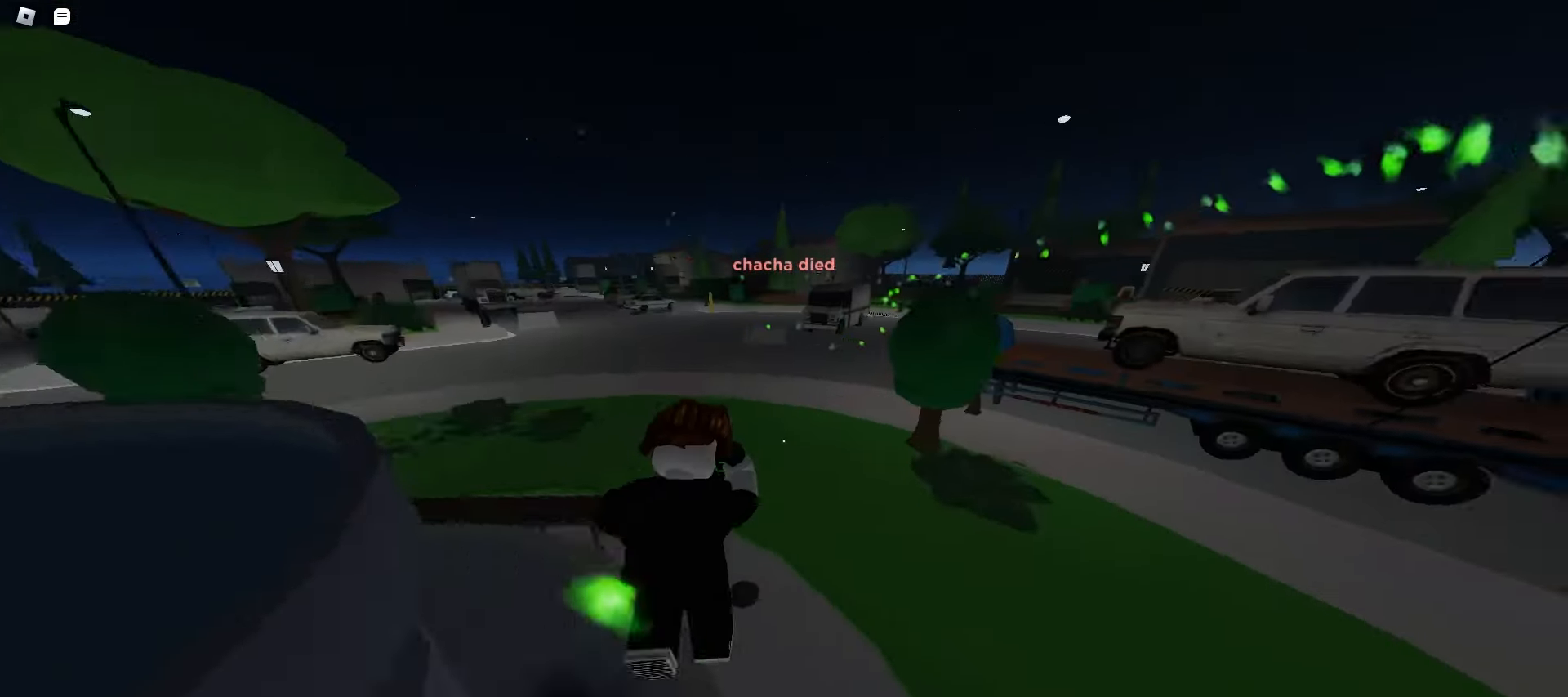
Gameplay with keyboard and mouse; each line is a JSON object with the keys and mouse buttons held at the frame after it. "events" lists presses ("down") and releases ("up") of "a", "ctrl", "d", "e", "f", "q", "r", "s", "shift", "space", "tab", "w", "mouse_left", "mouse_wheel", "mouse_right", "mouse_mb4" and "mouse_mb5" between this image and that frame as [ms after this image, input, new state], when the widget could be followed in between. "mouse_left", "mouse_wheel", "mouse_right", "mouse_mb4", "mouse_mb5" = the "left", "wheel", "right", "mb4", "mb5" buttons of the "mouse" list. No other keys are recorded. "wheel" means that the mouse wheel is clicked or scrolled. Mouse movement is not recorded.
{"keys": ["d", "space", "w"], "mouse": [], "events": [[67, "a", "down"], [67, "d", "up"], [300, "a", "up"], [300, "d", "down"], [417, "space", "down"], [450, "space", "up"], [483, "space", "down"]]}
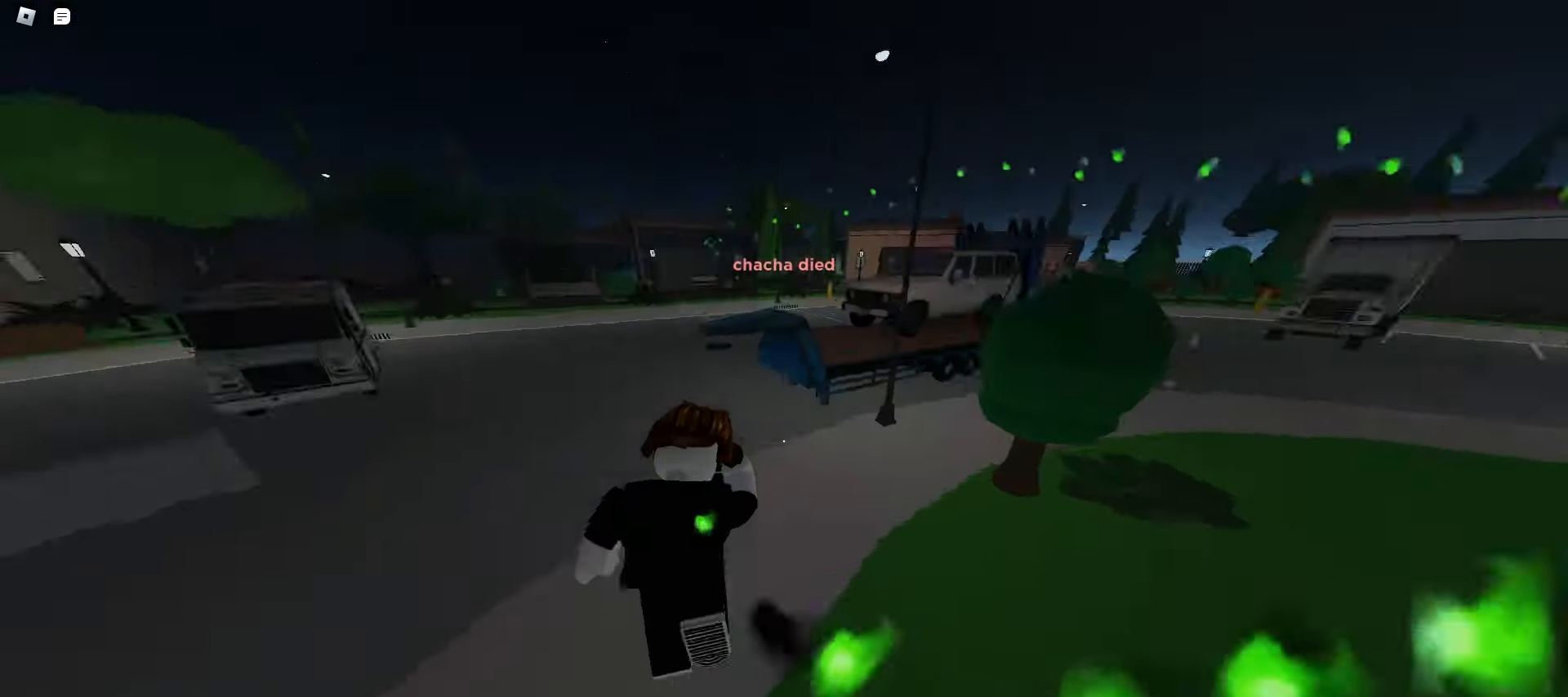
{"keys": ["d", "space", "w"], "mouse": [], "events": [[17, "space", "up"], [50, "space", "down"], [67, "space", "up"], [83, "space", "down"], [100, "a", "down"], [117, "d", "up"], [133, "space", "up"], [350, "a", "up"], [350, "d", "down"], [383, "space", "down"], [417, "space", "up"], [450, "space", "down"], [483, "space", "up"], [500, "space", "down"]]}
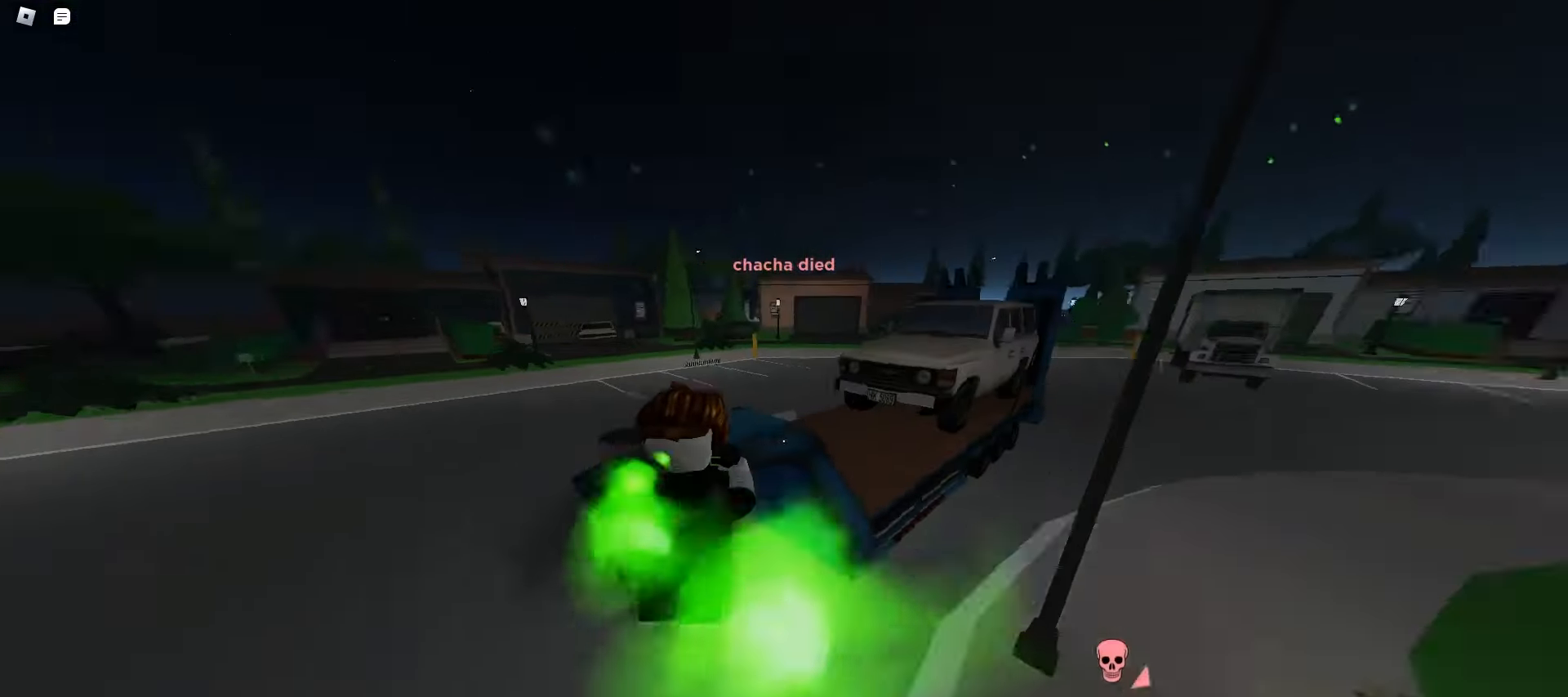
{"keys": ["a", "w"], "mouse": [], "events": [[33, "space", "up"], [67, "space", "down"], [100, "space", "up"], [383, "a", "down"], [383, "d", "up"]]}
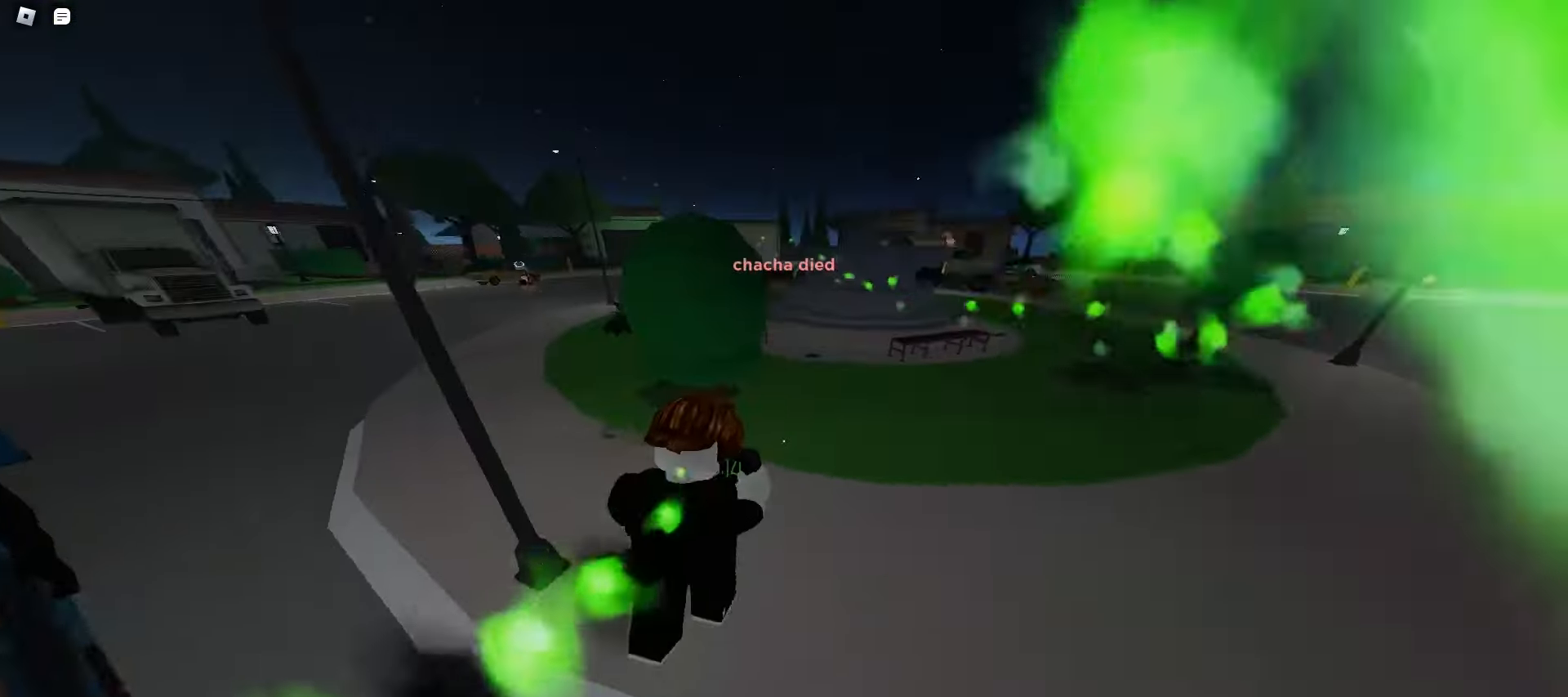
{"keys": ["w"], "mouse": [], "events": [[283, "a", "up"]]}
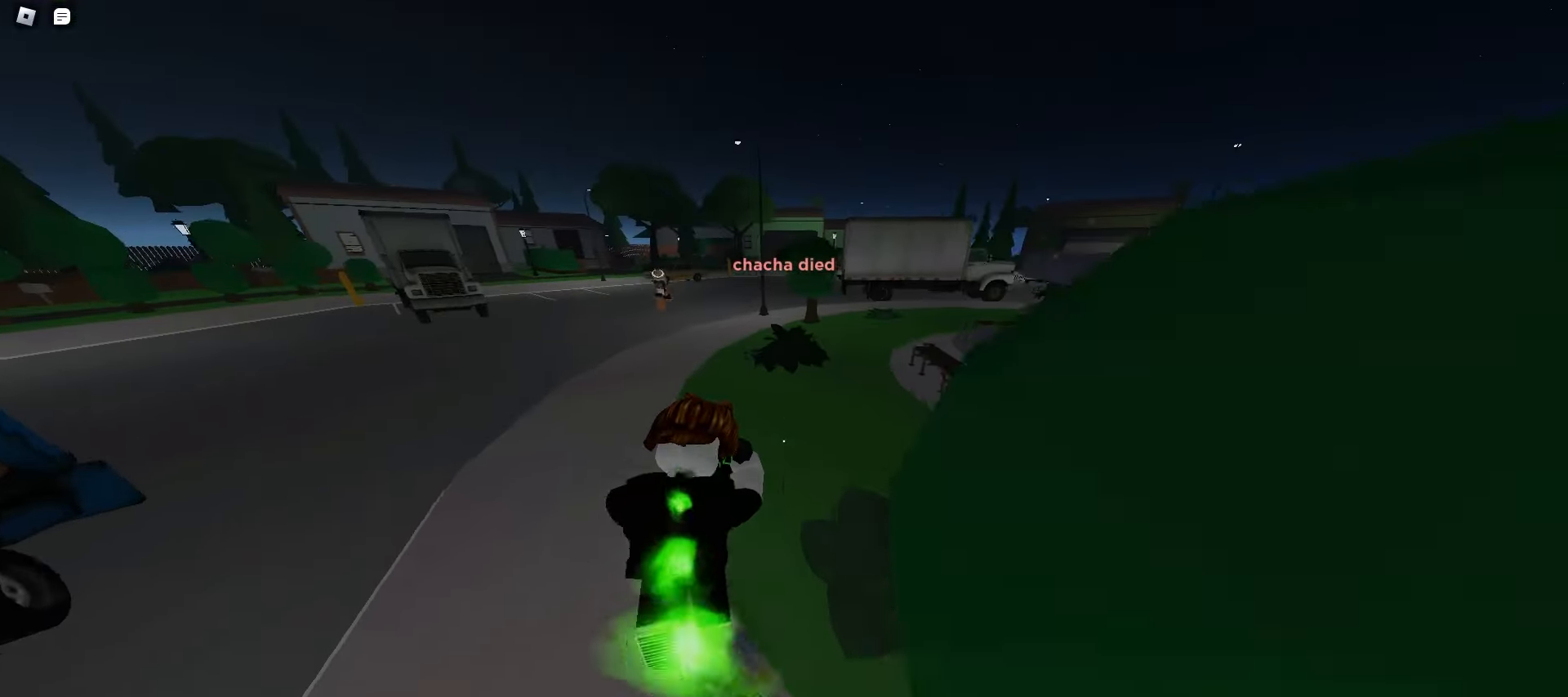
{"keys": ["d", "w"], "mouse": [], "events": [[133, "d", "down"]]}
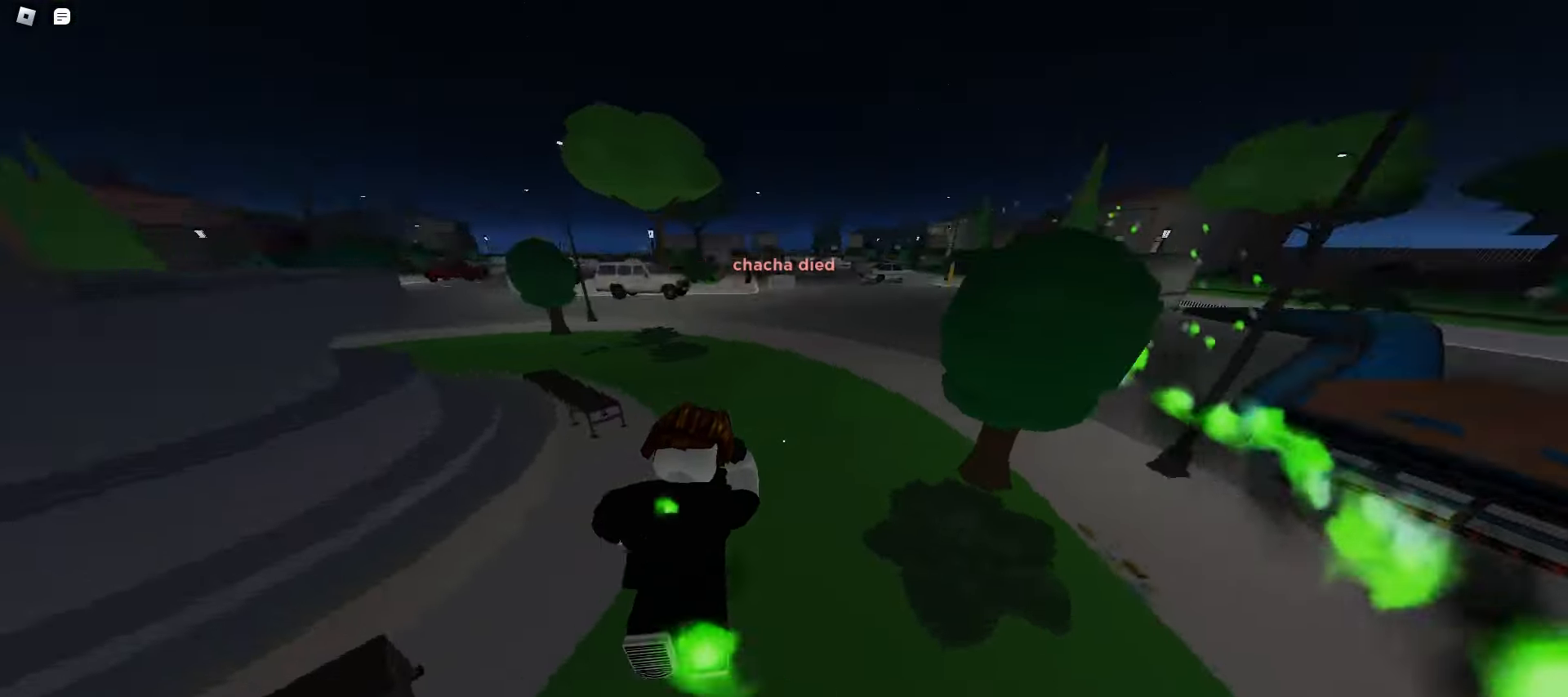
{"keys": ["d", "w"], "mouse": [], "events": [[200, "a", "down"], [200, "d", "up"], [350, "space", "down"], [383, "space", "up"], [400, "a", "up"], [400, "d", "down"], [417, "space", "down"], [450, "space", "up"], [483, "space", "down"], [500, "space", "up"]]}
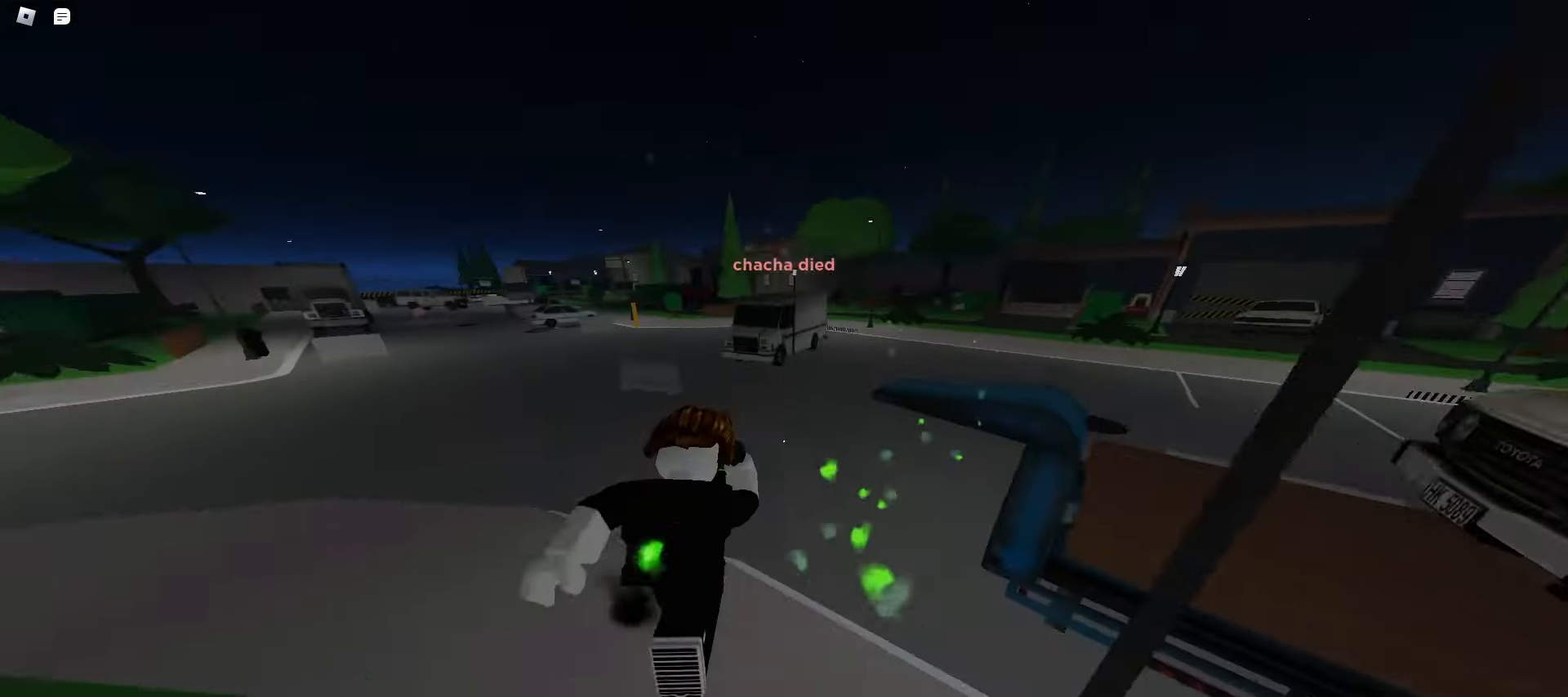
{"keys": ["d", "w"], "mouse": [], "events": [[100, "space", "down"], [133, "space", "up"], [167, "space", "down"], [200, "space", "up"], [233, "space", "down"], [250, "space", "up"], [283, "space", "down"], [317, "space", "up"], [350, "space", "down"], [383, "space", "up"], [417, "space", "down"], [450, "space", "up"], [483, "space", "down"], [500, "space", "up"]]}
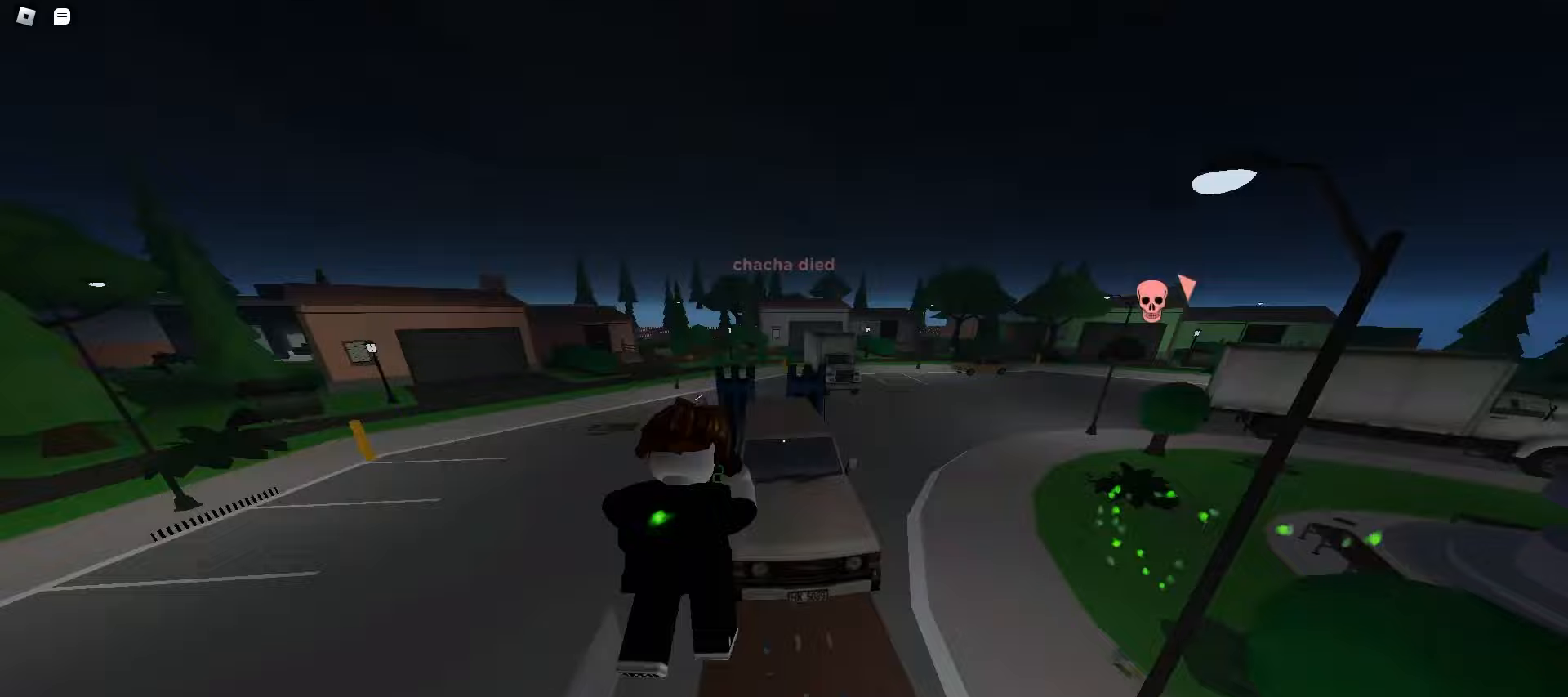
{"keys": ["a", "w"], "mouse": [], "events": [[17, "a", "down"], [33, "d", "up"], [33, "space", "down"], [67, "space", "up"], [217, "a", "up"], [217, "d", "down"], [333, "a", "down"], [333, "d", "up"]]}
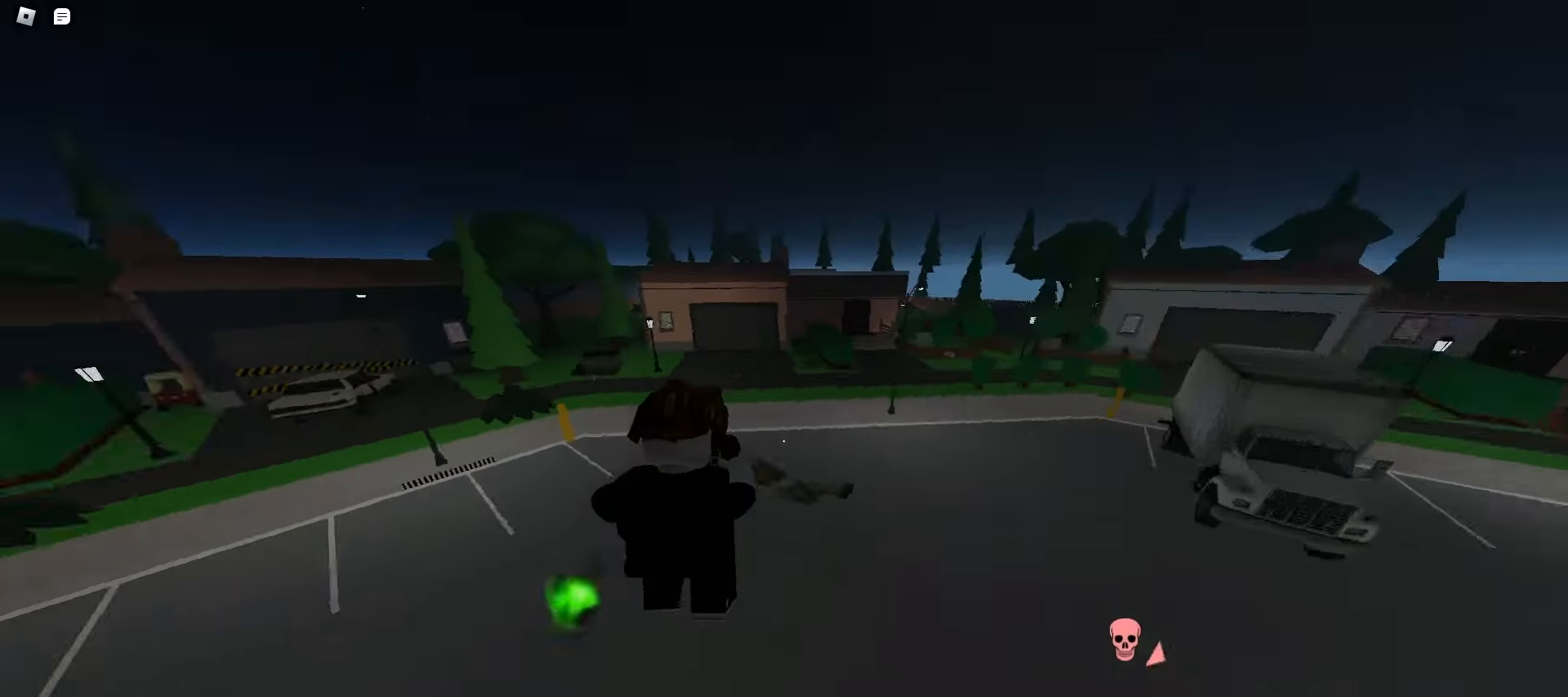
{"keys": ["a", "w"], "mouse": [], "events": []}
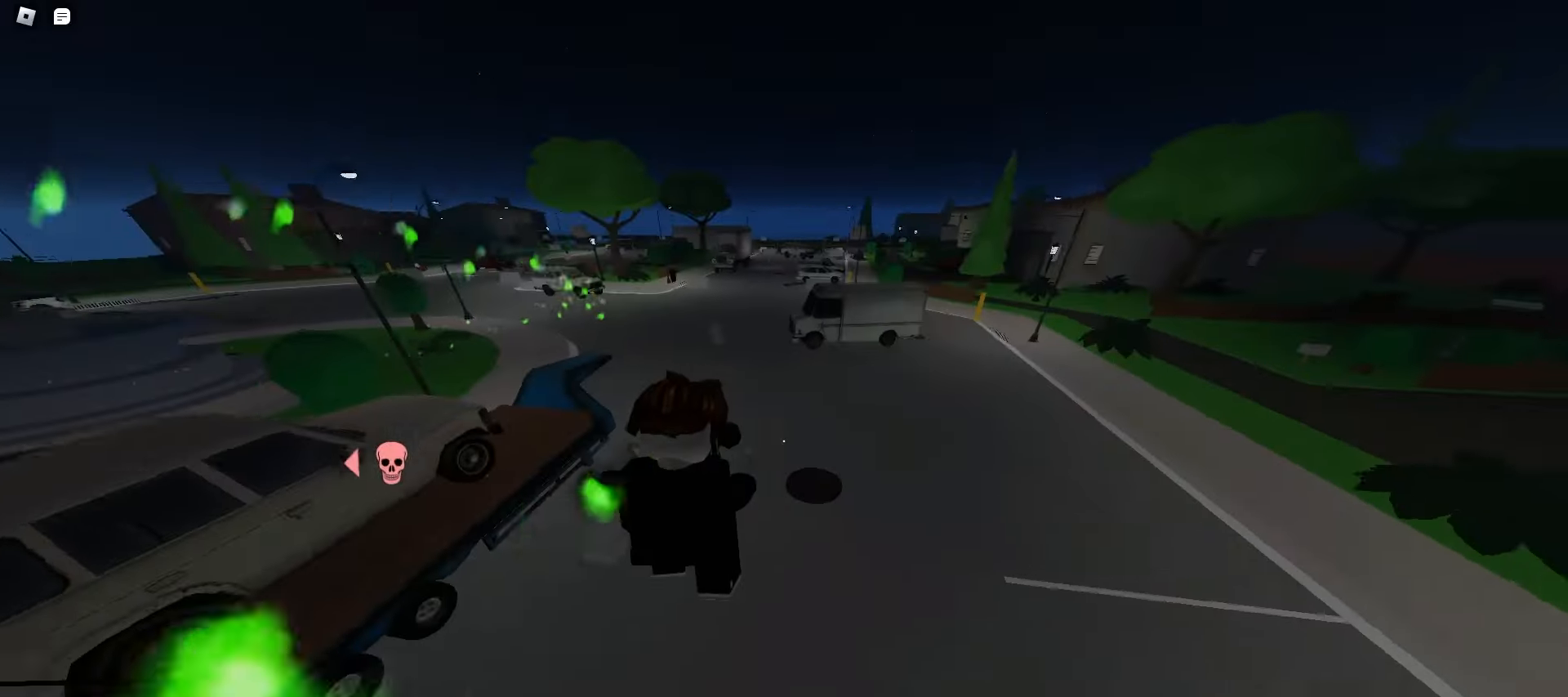
{"keys": ["a", "w"], "mouse": [], "events": [[50, "a", "up"], [50, "d", "down"], [183, "a", "down"], [200, "d", "up"], [267, "space", "down"], [300, "space", "up"], [333, "space", "down"], [367, "space", "up"], [400, "space", "down"], [417, "space", "up"], [450, "space", "down"], [483, "space", "up"]]}
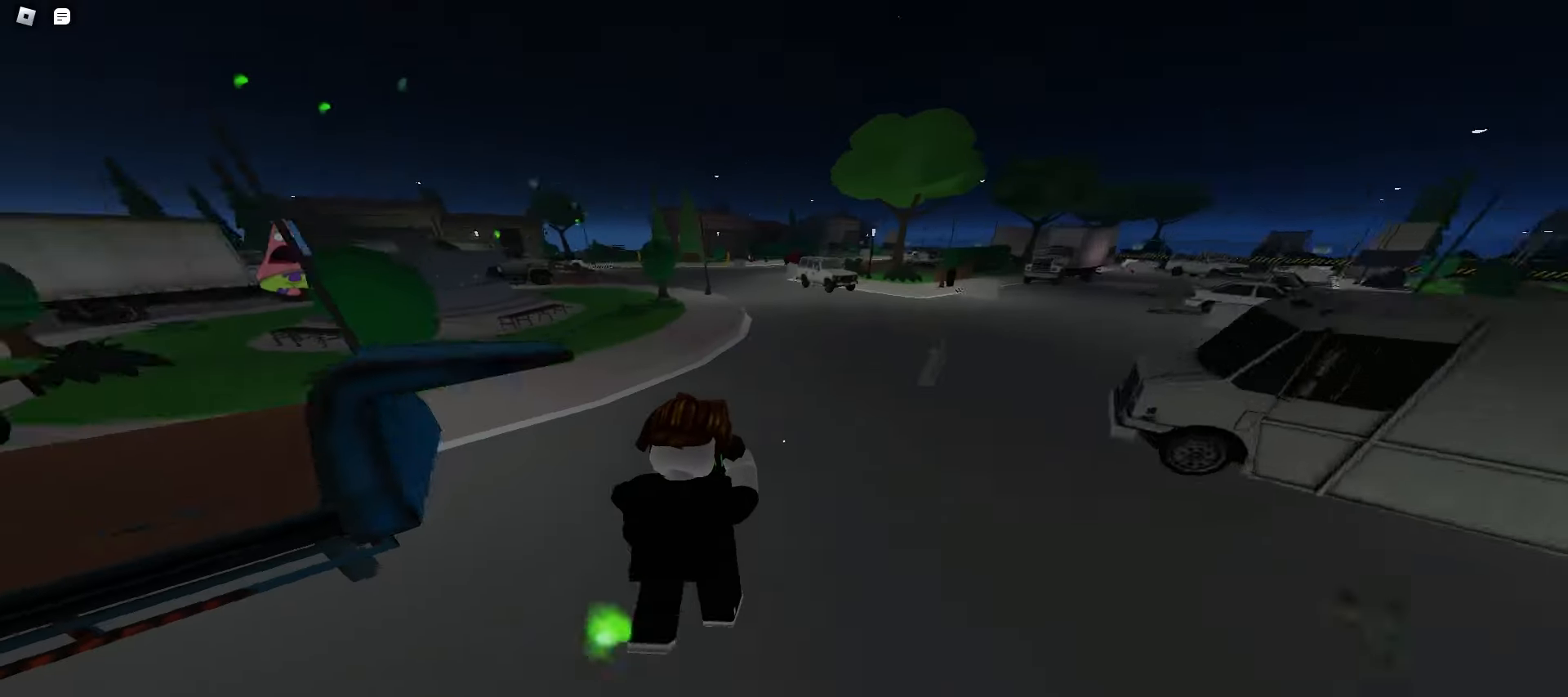
{"keys": ["d", "w"], "mouse": [], "events": [[150, "d", "down"], [183, "a", "up"], [333, "d", "up"], [417, "d", "down"]]}
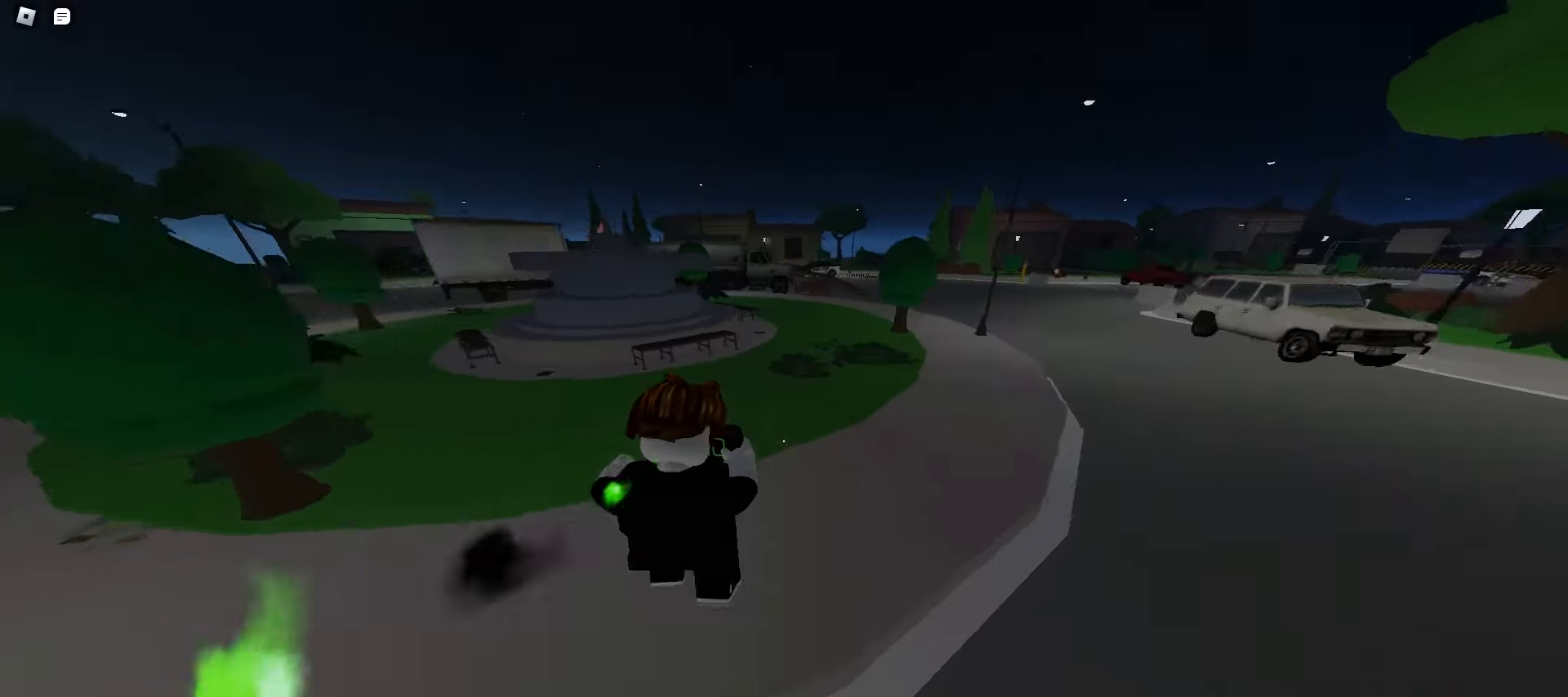
{"keys": ["a", "w"], "mouse": [], "events": [[133, "d", "up"], [183, "a", "down"]]}
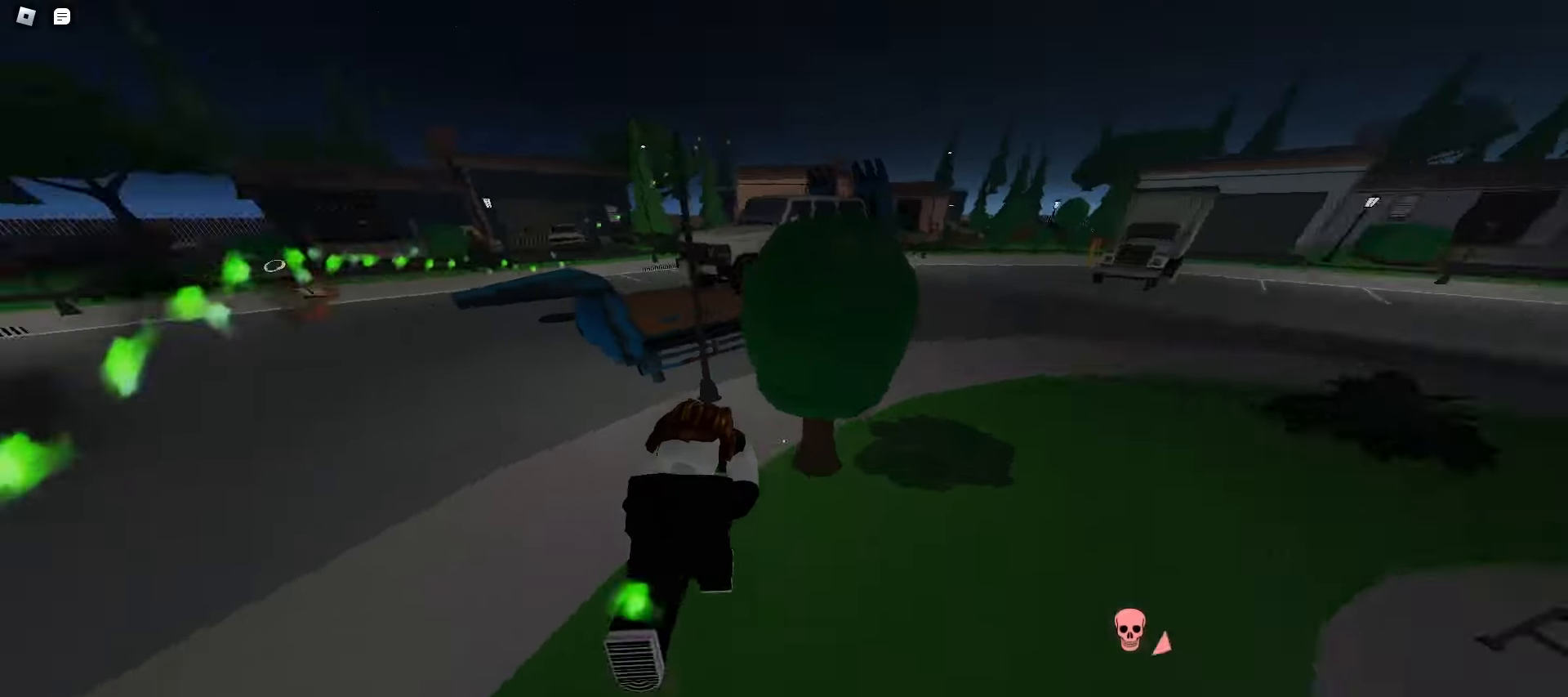
{"keys": ["d", "space", "w"], "mouse": [], "events": [[33, "space", "down"], [67, "space", "up"], [100, "space", "down"], [133, "space", "up"], [167, "space", "down"], [200, "a", "up"], [200, "d", "down"], [200, "space", "up"], [300, "space", "down"], [333, "space", "up"], [367, "space", "down"], [400, "space", "up"], [433, "space", "down"], [467, "space", "up"], [500, "space", "down"]]}
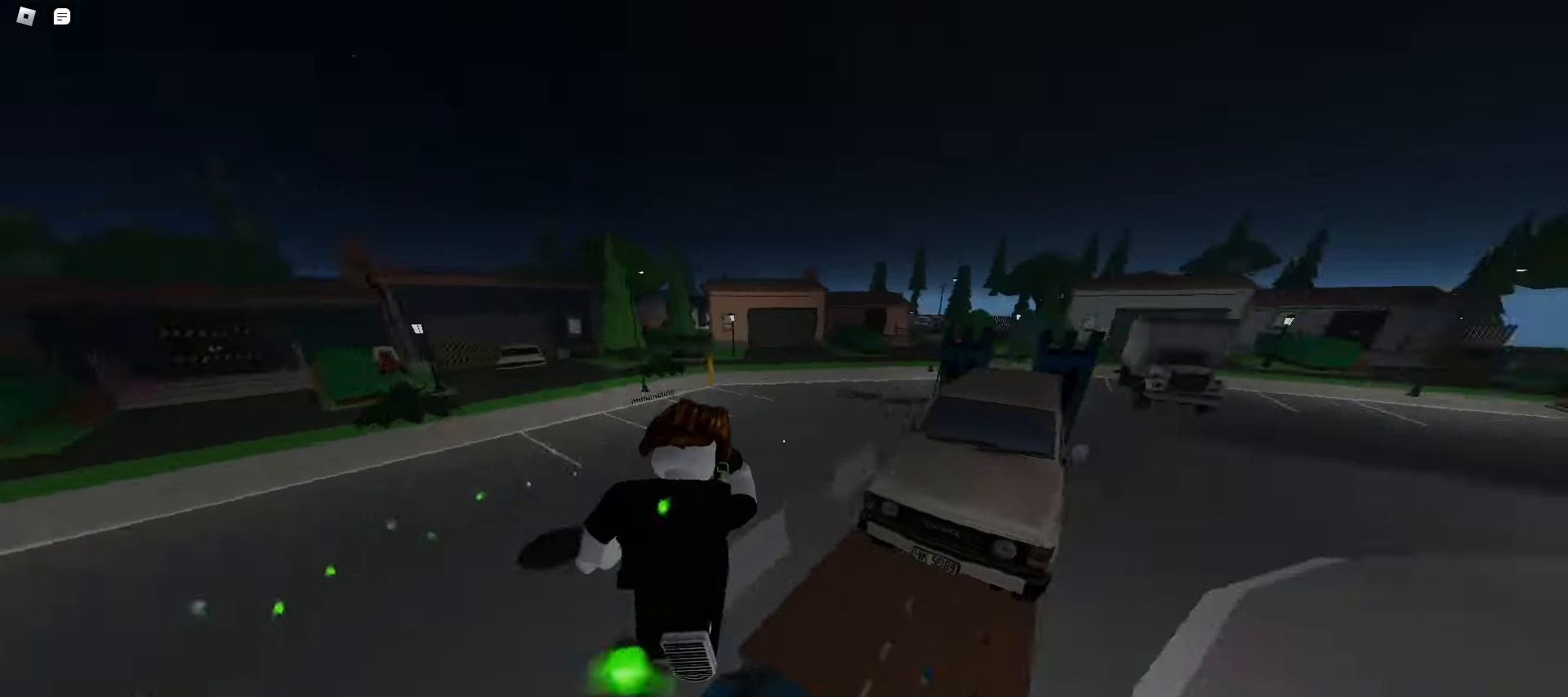
{"keys": ["d", "w"], "mouse": [], "events": [[17, "space", "up"], [50, "space", "down"], [83, "space", "up"], [117, "space", "down"], [150, "space", "up"], [183, "space", "down"], [217, "space", "up"], [233, "space", "down"], [267, "space", "up"], [300, "space", "down"], [333, "space", "up"], [367, "space", "down"], [400, "space", "up"], [433, "space", "down"], [450, "space", "up"]]}
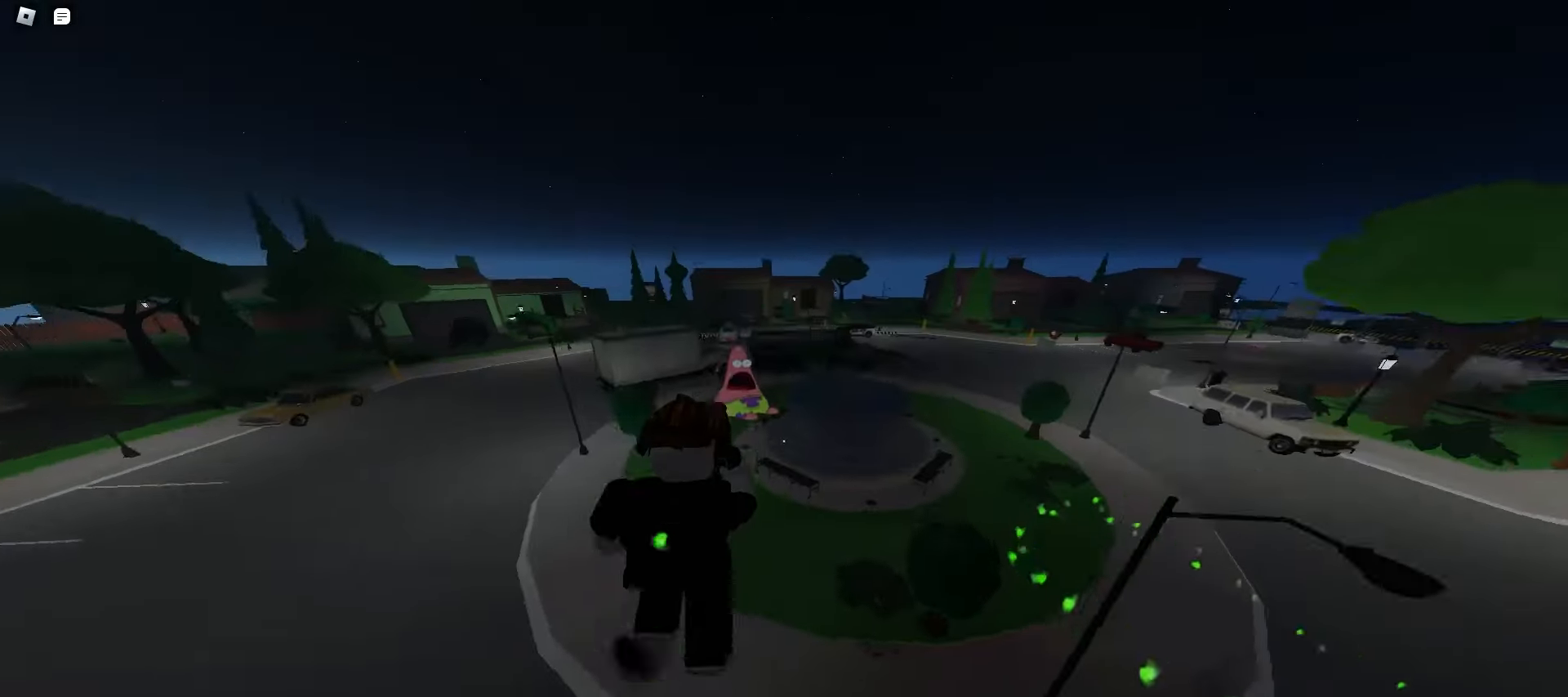
{"keys": ["a", "d", "w"], "mouse": [], "events": [[83, "d", "up"], [150, "d", "down"], [367, "a", "down"], [367, "d", "up"], [483, "d", "down"]]}
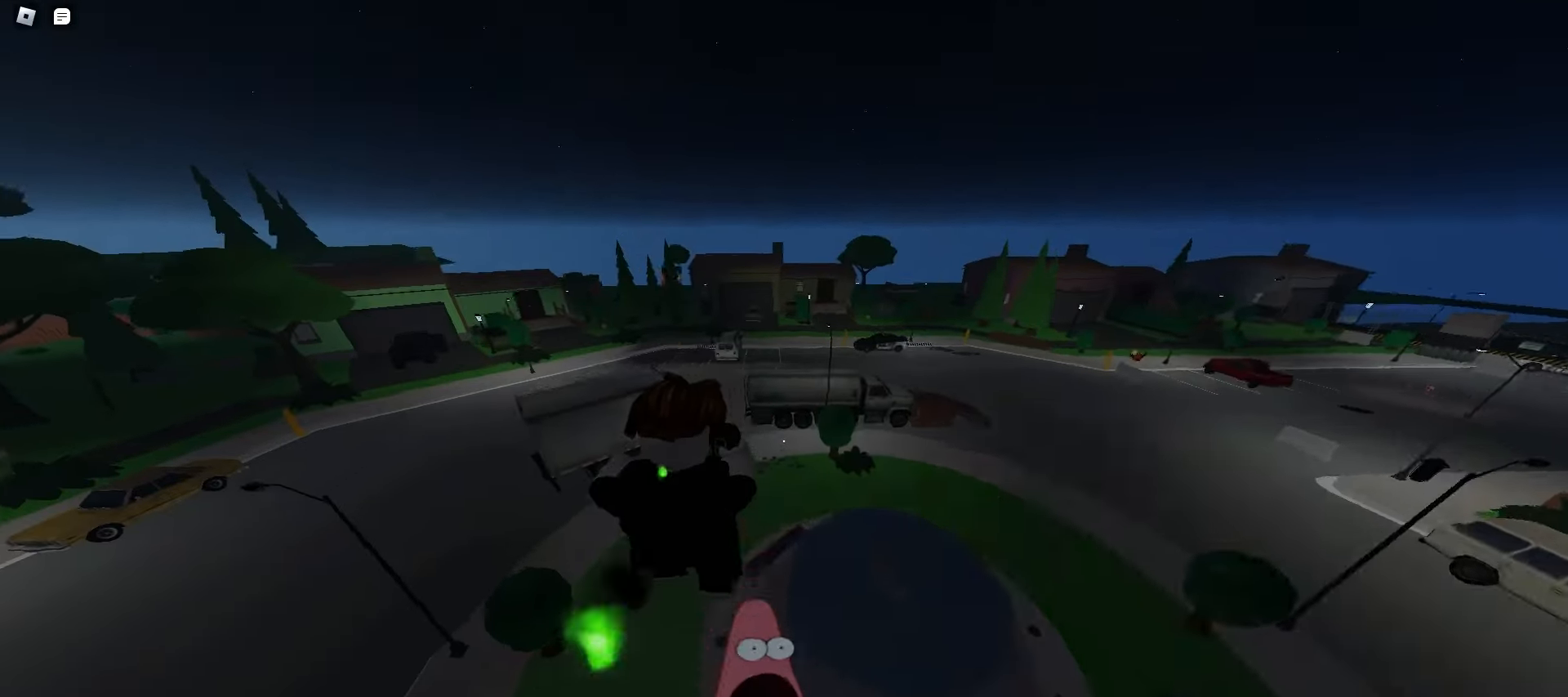
{"keys": ["d", "w"], "mouse": [], "events": [[17, "a", "up"]]}
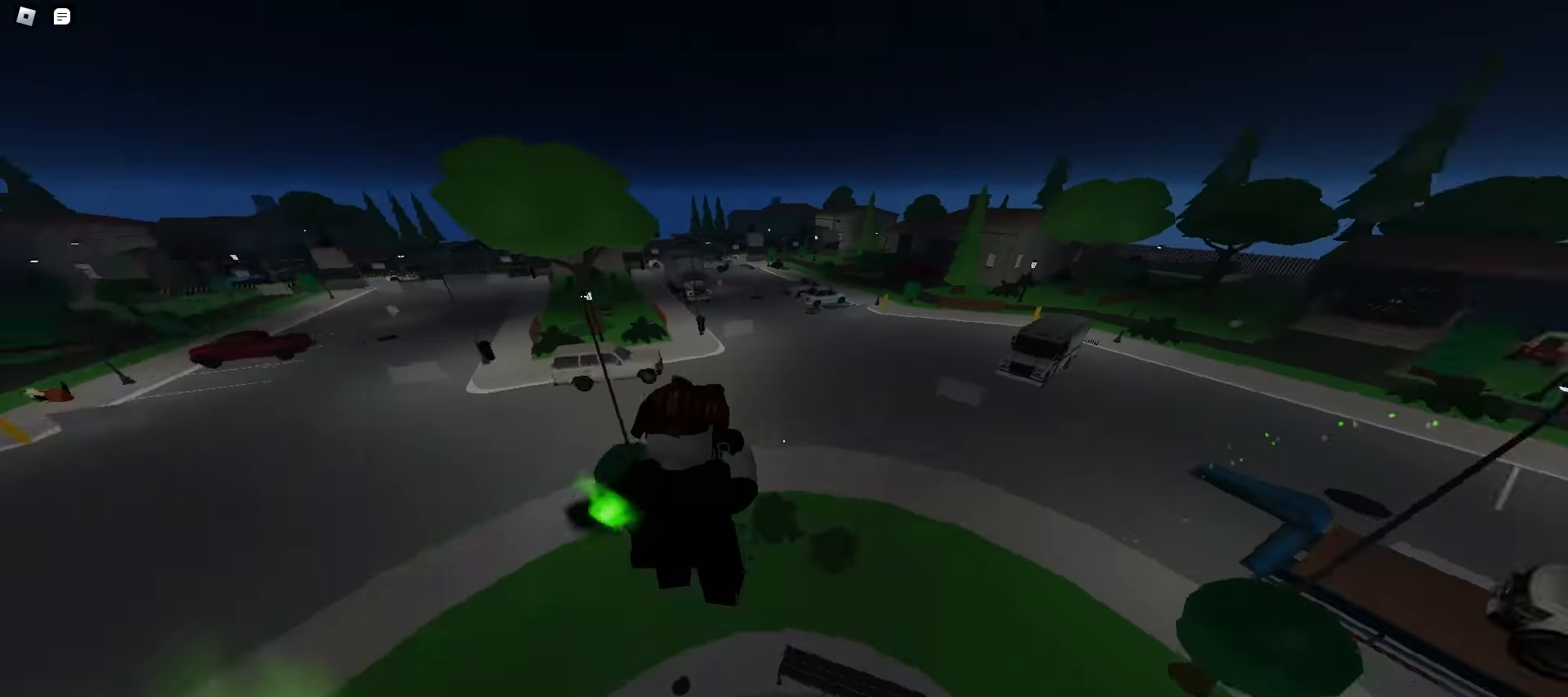
{"keys": ["a", "space", "w"], "mouse": [], "events": [[400, "a", "down"], [417, "d", "up"], [483, "space", "down"]]}
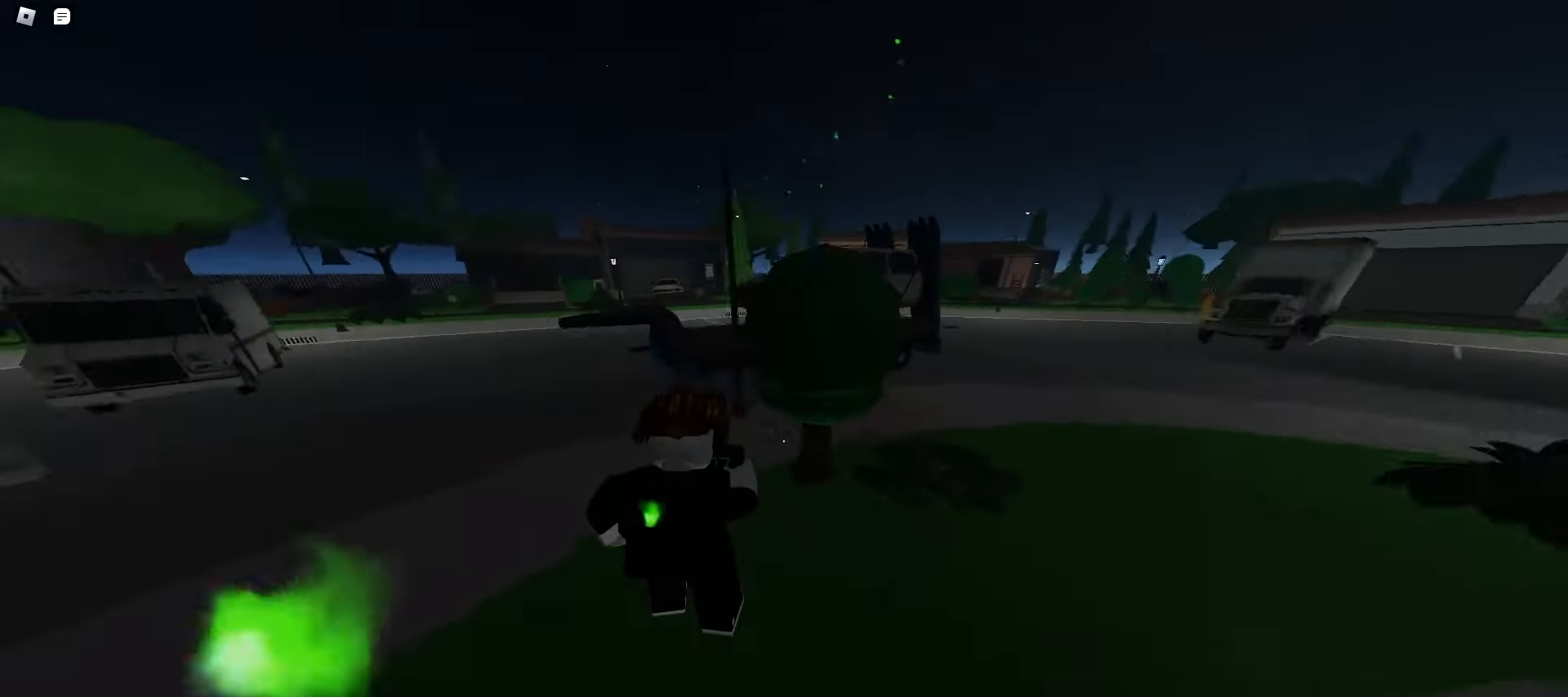
{"keys": ["d", "space", "w"], "mouse": [], "events": [[17, "space", "up"], [50, "space", "down"], [83, "space", "up"], [117, "space", "down"], [150, "space", "up"], [200, "a", "up"], [200, "d", "down"], [317, "space", "down"], [350, "space", "up"], [383, "space", "down"], [400, "space", "up"], [433, "space", "down"], [467, "space", "up"], [483, "space", "down"]]}
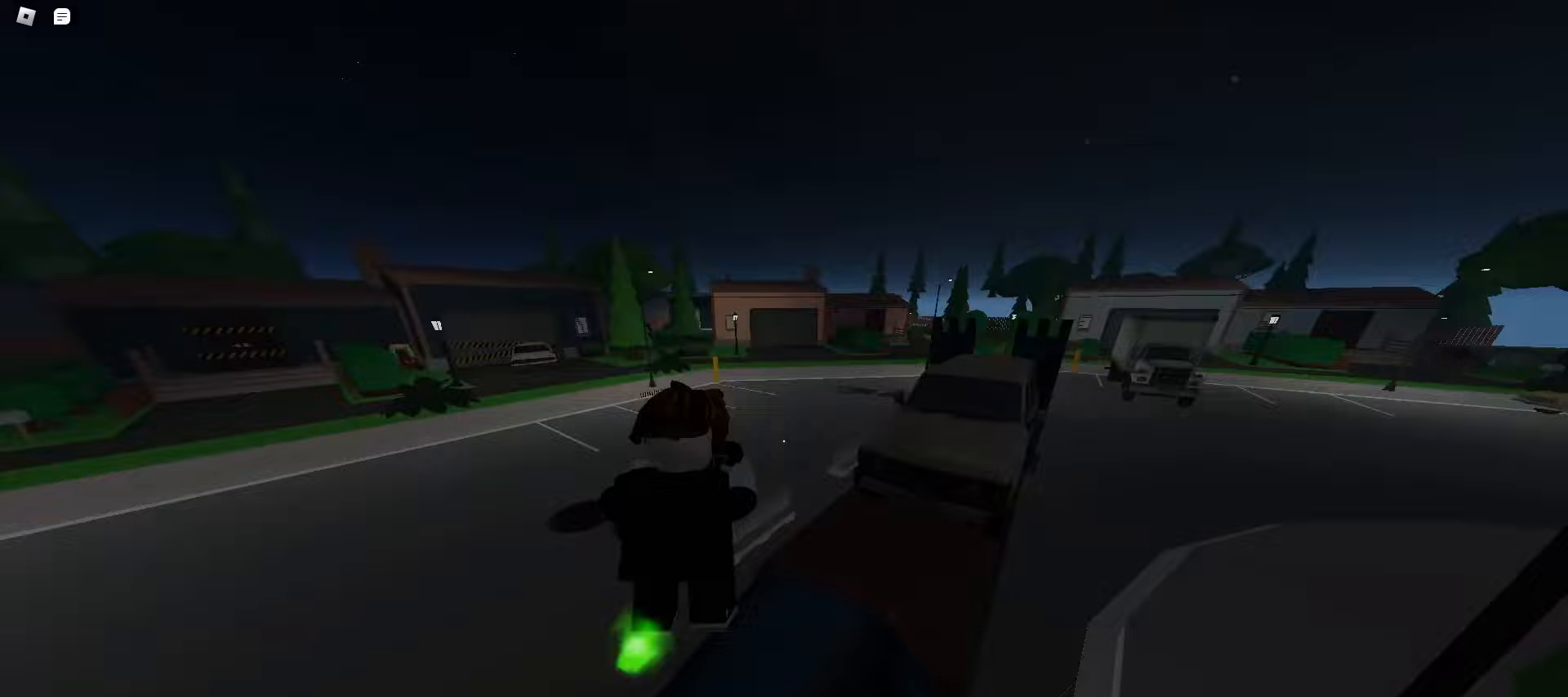
{"keys": ["d", "space", "w"], "mouse": [], "events": [[33, "space", "up"], [67, "space", "down"], [100, "space", "up"], [133, "space", "down"], [150, "space", "up"], [183, "space", "down"], [217, "space", "up"], [250, "space", "down"], [283, "space", "up"], [317, "space", "down"], [333, "space", "up"], [367, "space", "down"], [400, "space", "up"], [433, "space", "down"], [467, "space", "up"], [500, "space", "down"]]}
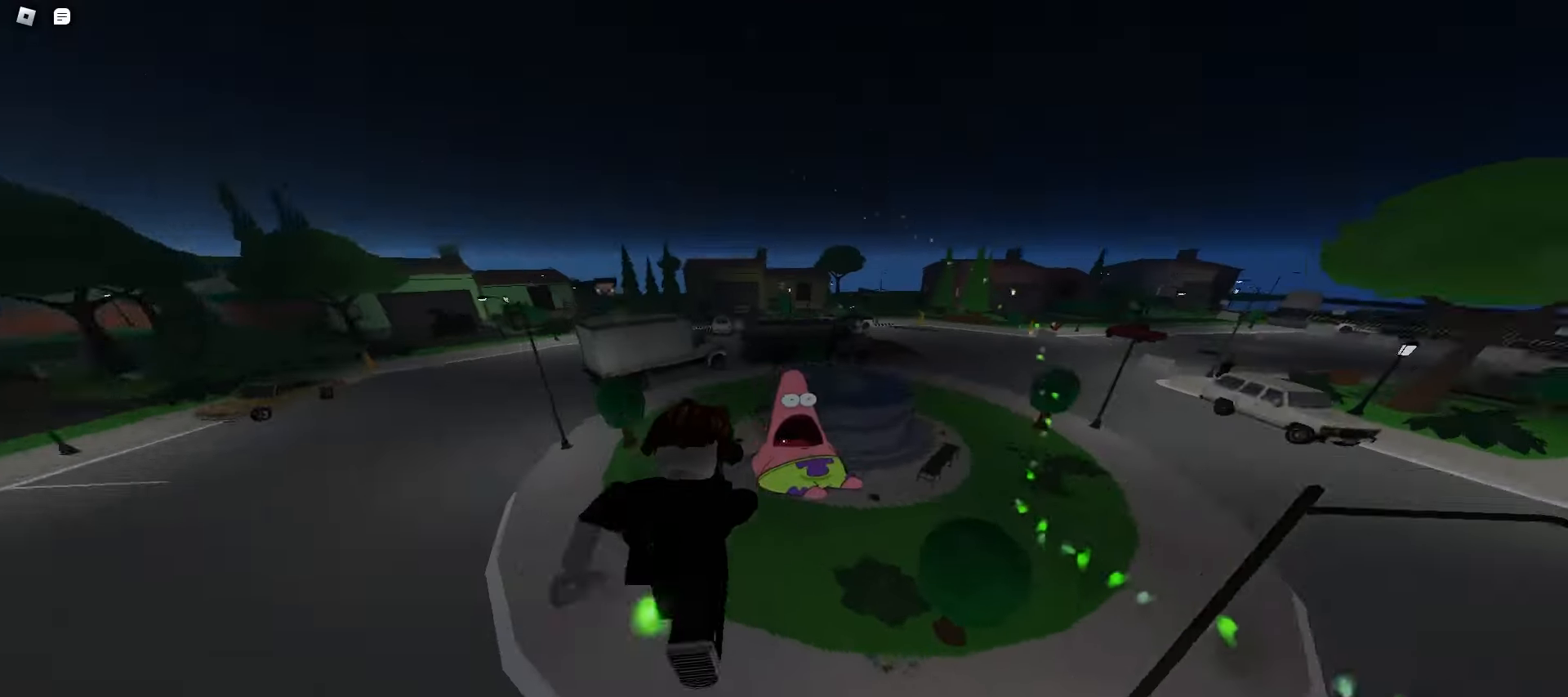
{"keys": ["d", "w"], "mouse": [], "events": [[33, "space", "up"], [67, "space", "down"], [83, "space", "up"], [183, "d", "up"], [217, "a", "down"], [267, "a", "up"], [283, "d", "down"]]}
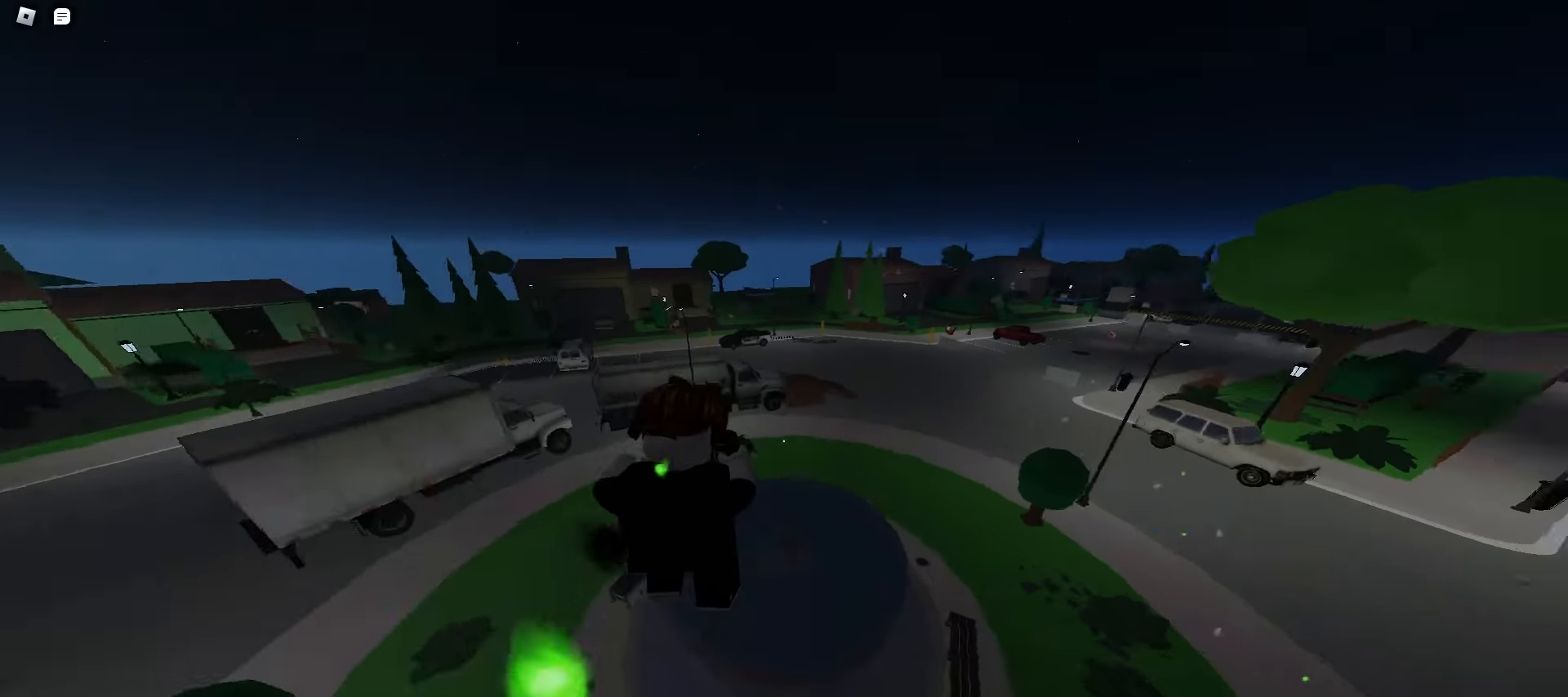
{"keys": ["d", "w"], "mouse": [], "events": []}
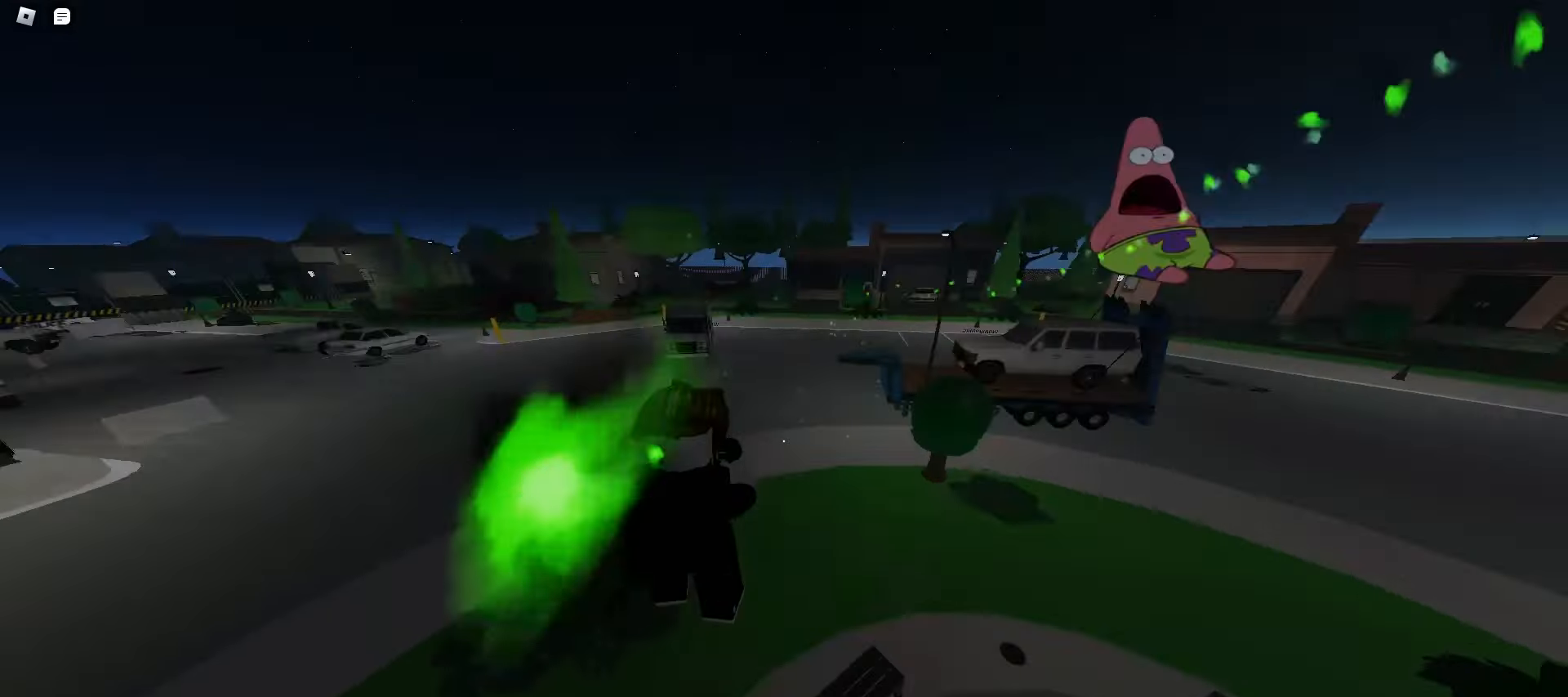
{"keys": ["a", "w"], "mouse": [], "events": [[233, "a", "down"], [233, "d", "up"], [267, "space", "down"], [300, "space", "up"], [333, "space", "down"], [367, "space", "up"], [400, "space", "down"], [433, "space", "up"], [450, "space", "down"], [483, "space", "up"]]}
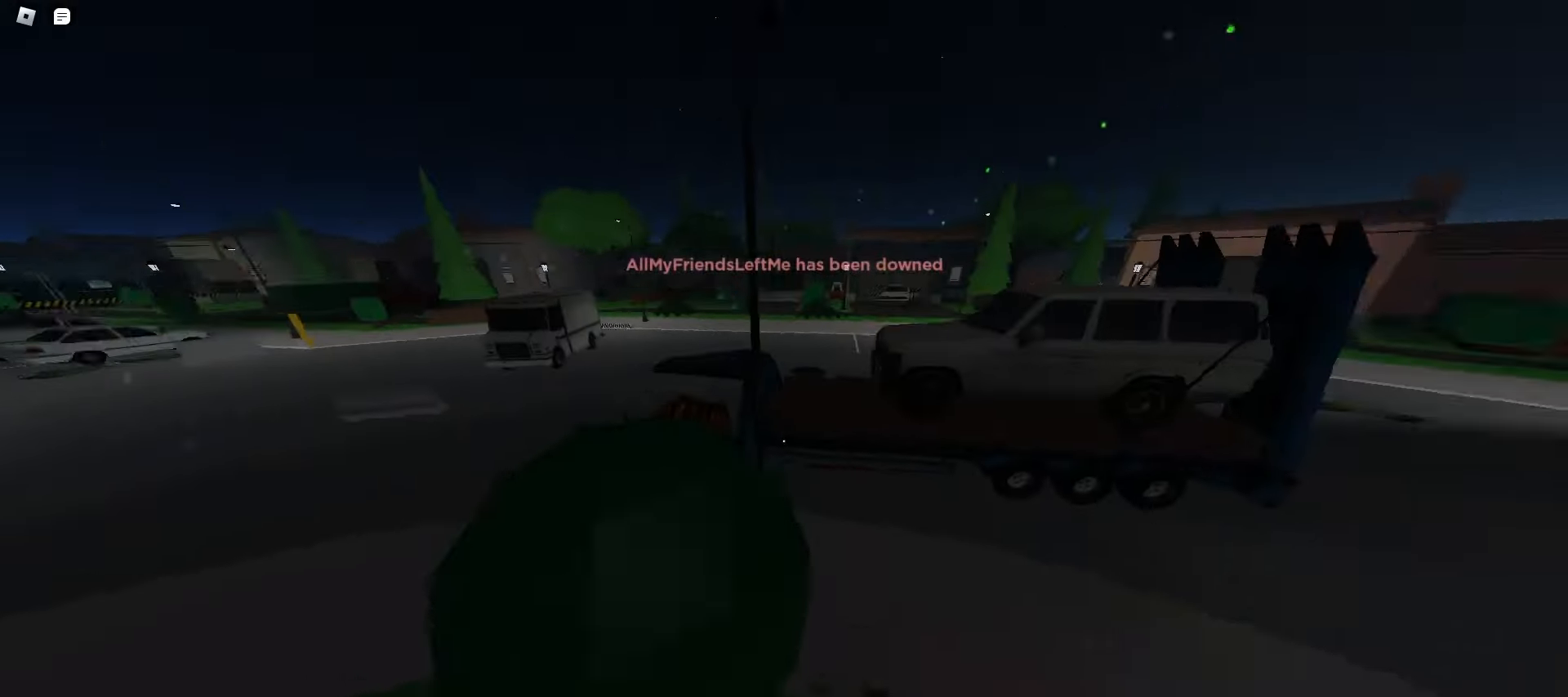
{"keys": ["d", "w"], "mouse": [], "events": [[150, "a", "up"], [150, "d", "down"], [200, "space", "down"], [233, "space", "up"], [267, "space", "down"], [300, "space", "up"], [333, "space", "down"], [367, "space", "up"], [400, "space", "down"], [417, "space", "up"], [450, "space", "down"], [483, "space", "up"]]}
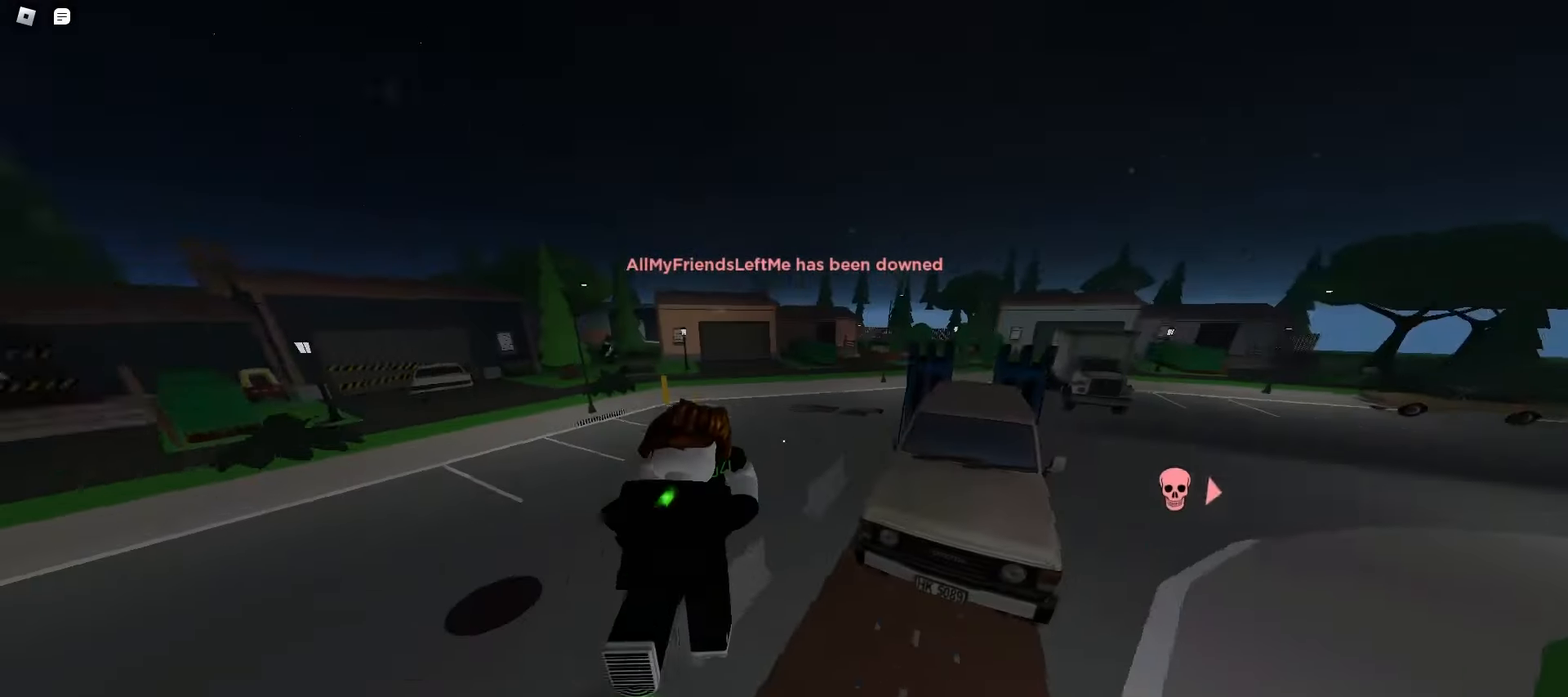
{"keys": ["ctrl", "d", "w"], "mouse": [], "events": [[17, "space", "down"], [50, "space", "up"], [83, "space", "down"], [100, "space", "up"], [133, "space", "down"], [167, "space", "up"], [200, "space", "down"], [233, "space", "up"], [267, "space", "down"], [300, "space", "up"], [317, "space", "down"], [350, "space", "up"], [383, "space", "down"], [417, "space", "up"], [450, "space", "down"], [483, "ctrl", "down"], [483, "space", "up"]]}
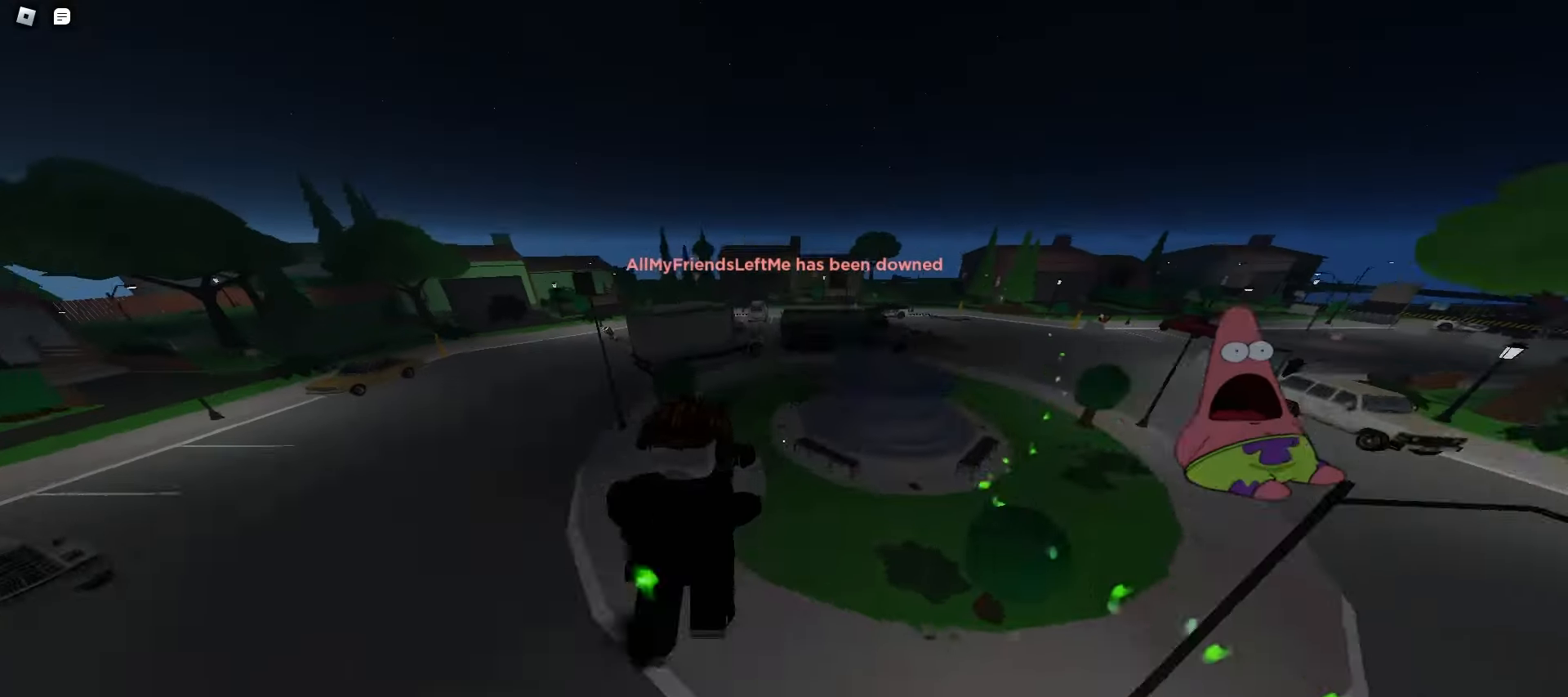
{"keys": ["d", "w"], "mouse": [], "events": [[300, "ctrl", "up"]]}
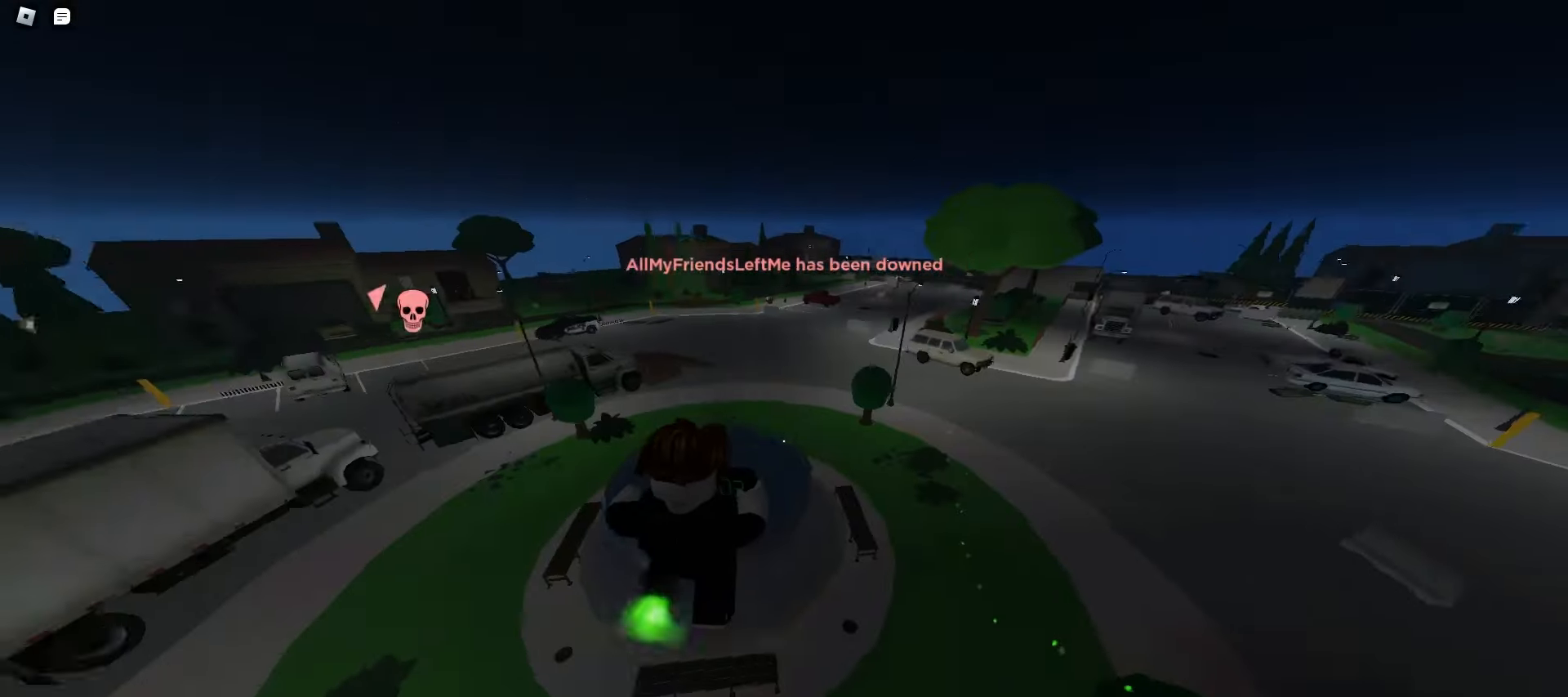
{"keys": ["d", "w"], "mouse": [], "events": []}
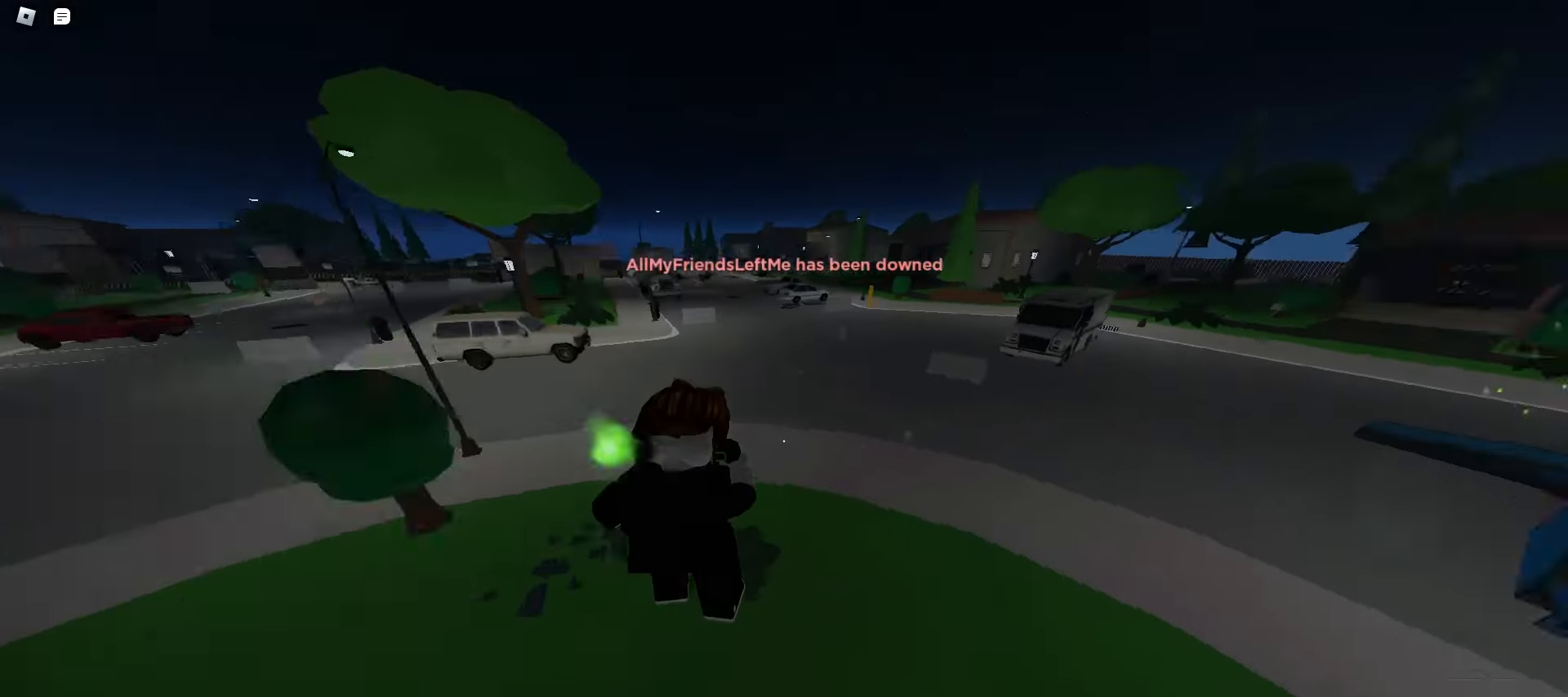
{"keys": ["a", "space", "w"], "mouse": [], "events": [[367, "space", "down"], [383, "space", "up"], [400, "a", "down"], [400, "d", "up"], [417, "space", "down"], [450, "space", "up"], [483, "space", "down"]]}
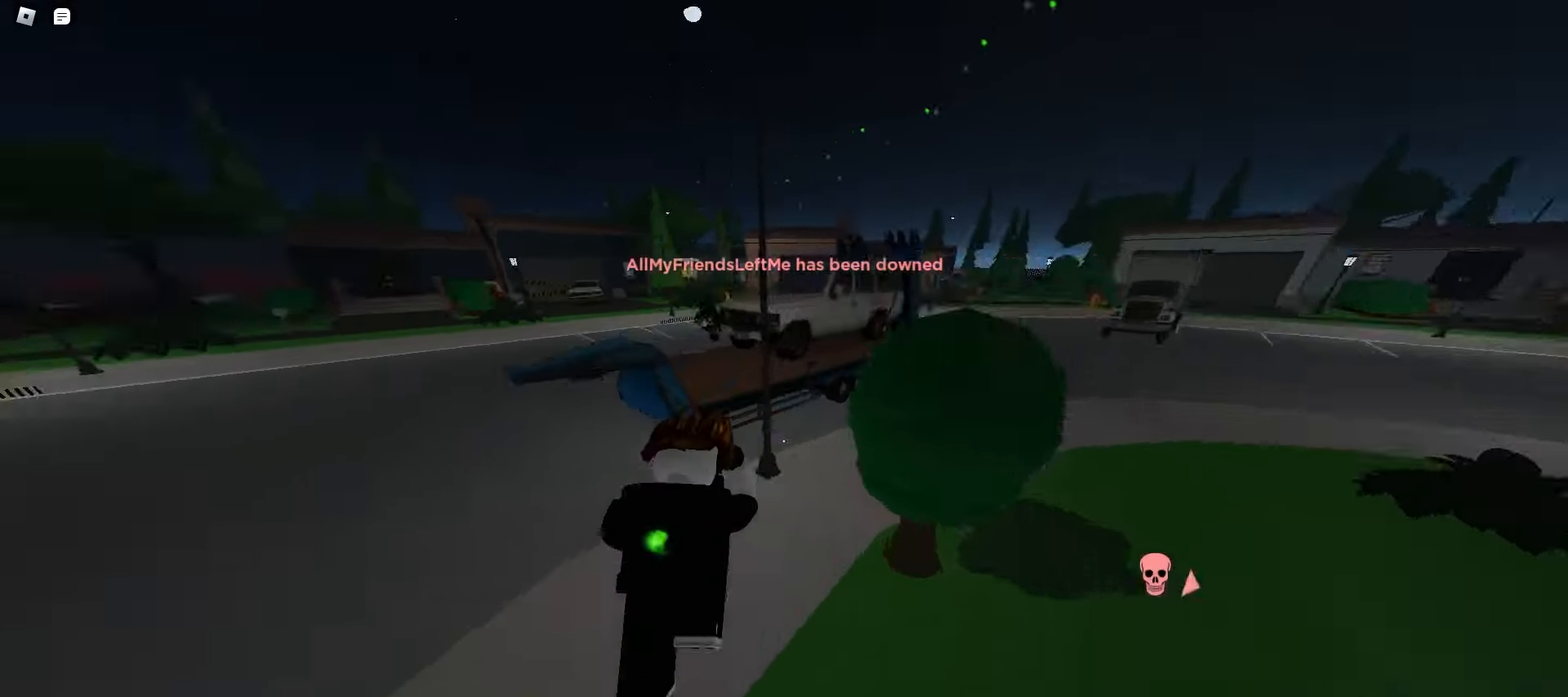
{"keys": ["d", "space", "w"], "mouse": [], "events": [[17, "space", "up"], [50, "space", "down"], [83, "space", "up"], [183, "a", "up"], [183, "d", "down"], [233, "space", "down"], [267, "space", "up"], [300, "space", "down"], [333, "space", "up"], [367, "space", "down"], [383, "space", "up"], [417, "space", "down"], [450, "space", "up"], [483, "space", "down"]]}
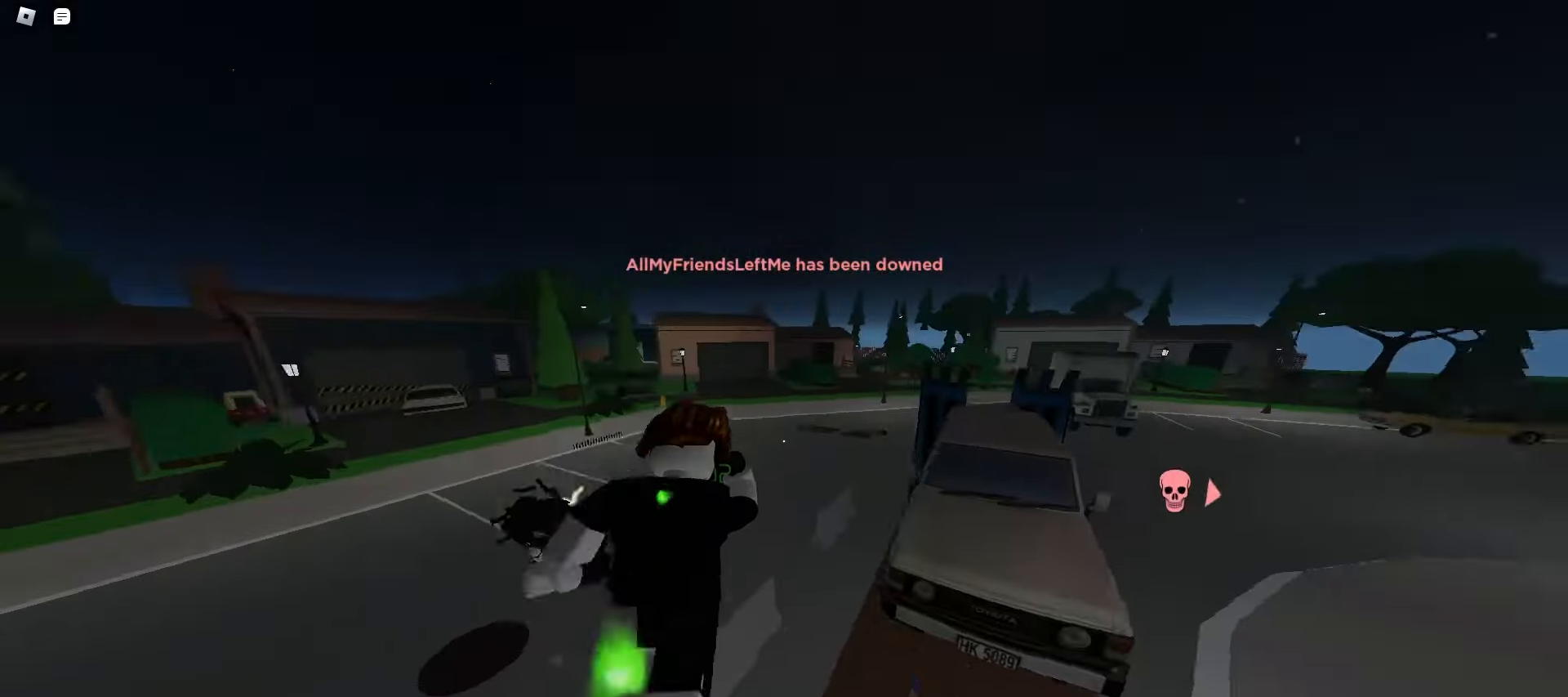
{"keys": ["d", "space", "w"], "mouse": [], "events": [[17, "space", "up"], [50, "space", "down"], [83, "space", "up"], [100, "space", "down"], [133, "space", "up"], [167, "space", "down"], [200, "space", "up"], [233, "space", "down"], [267, "space", "up"], [283, "space", "down"], [317, "space", "up"], [350, "space", "down"], [383, "space", "up"], [417, "space", "down"], [450, "space", "up"], [483, "space", "down"]]}
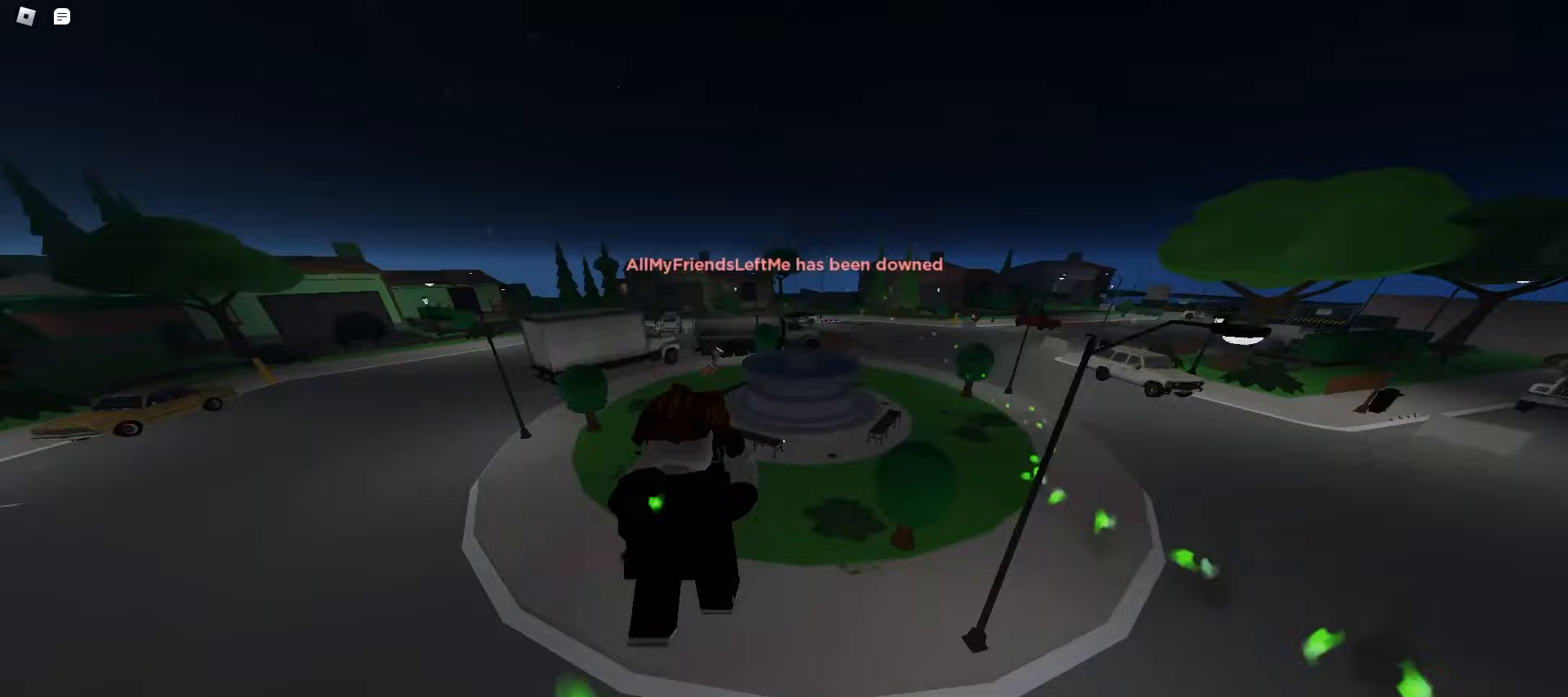
{"keys": ["d", "w"], "mouse": [], "events": [[17, "space", "up"], [33, "space", "down"], [67, "space", "up"], [100, "space", "down"], [133, "space", "up"], [150, "d", "up"], [183, "a", "down"], [283, "d", "down"], [300, "a", "up"]]}